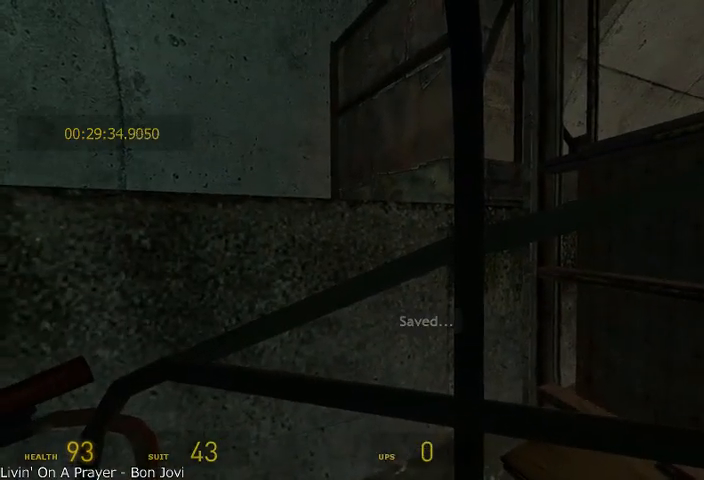
Gameplay with keyboard and mouse; each line is a JSON object with the keys and mouse buttons held at the frame after it. "events" lists presses ("down") and releases ("up") of "a", "alt", "d", "r", "s", "shift", "space", "tab", "w", "mouse_left", "mouse_right", "mouse_wheel_up" and "mouse_wheel_down" between this image and that frame as [ms after this image, input, new state], when the widget could be followed in between. "mouse_left", "mouse_right", "mouse_wheel_up", "mouse_wheel_down" = the "left", "right", "wheel_up", "wheel_down" buttons of the "mouse" list. No other keys are recorded. Mouse movement is not recorded.
{"keys": ["s"], "mouse": [], "events": [[42, "s", "down"]]}
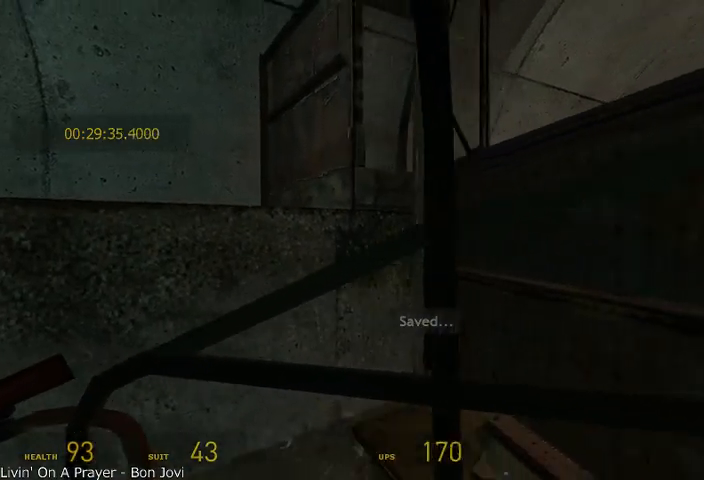
{"keys": ["s"], "mouse": [], "events": []}
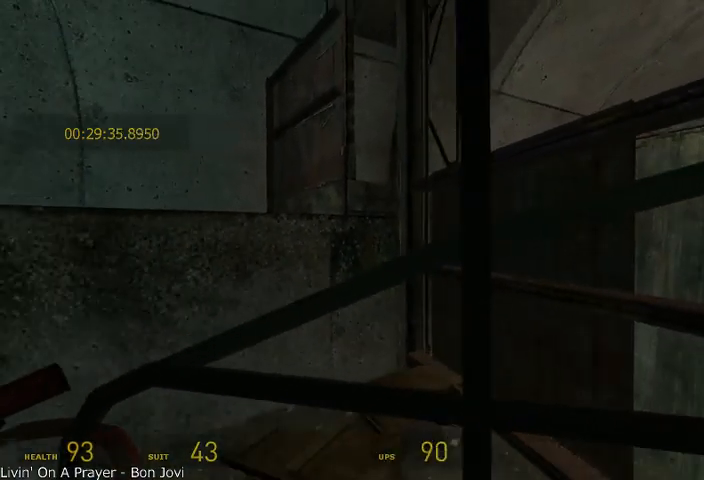
{"keys": ["s"], "mouse": [], "events": []}
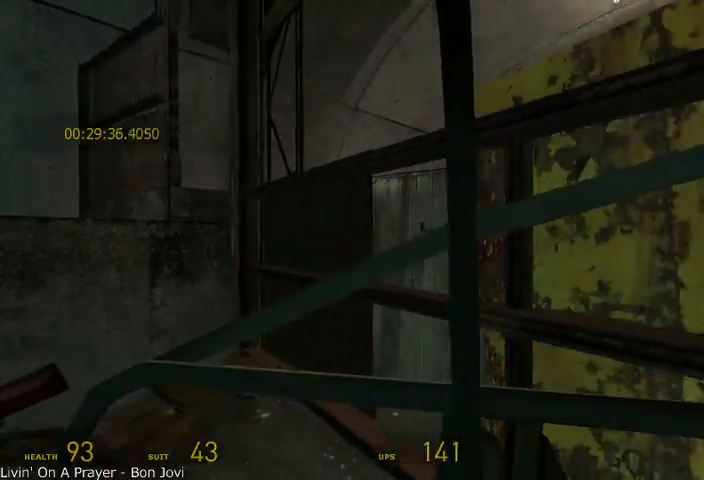
{"keys": ["s"], "mouse": [], "events": []}
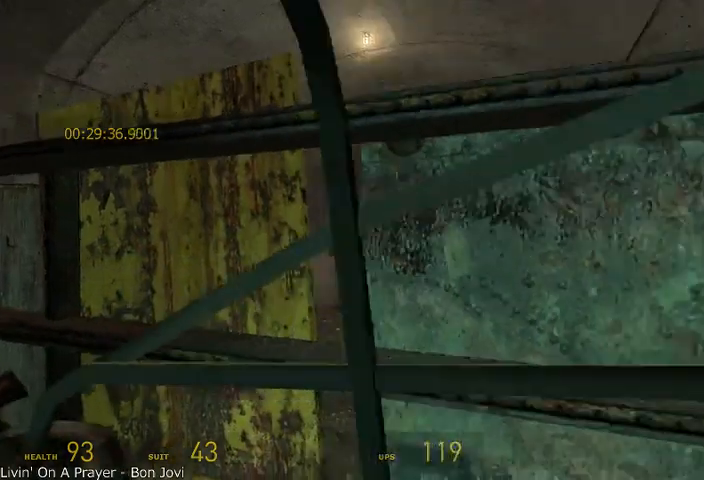
{"keys": [], "mouse": [], "events": [[125, "r", "down"], [292, "r", "up"], [292, "s", "up"]]}
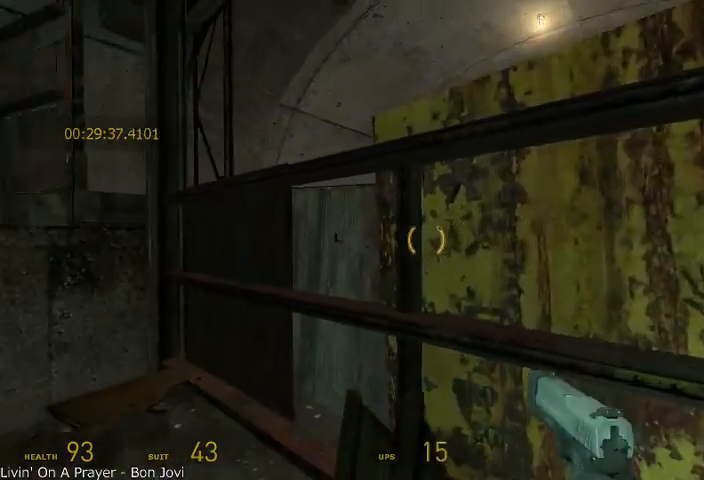
{"keys": [], "mouse": [], "events": []}
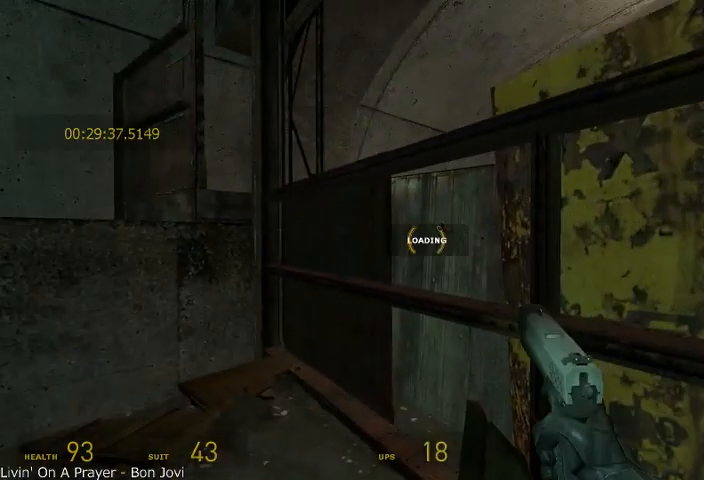
{"keys": [], "mouse": [], "events": []}
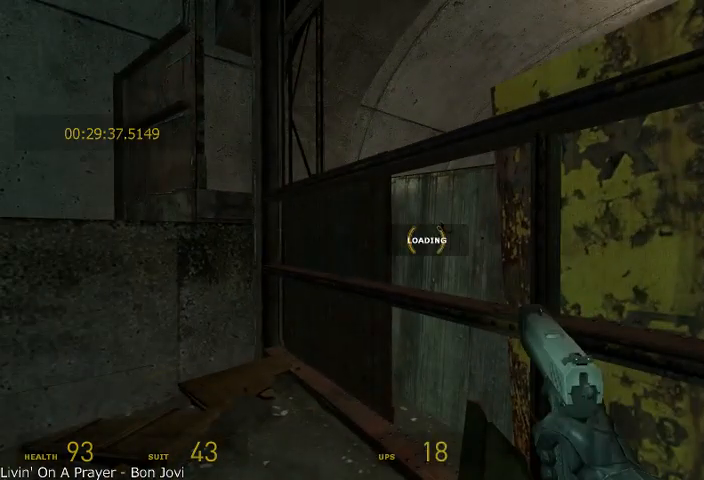
{"keys": [], "mouse": [], "events": []}
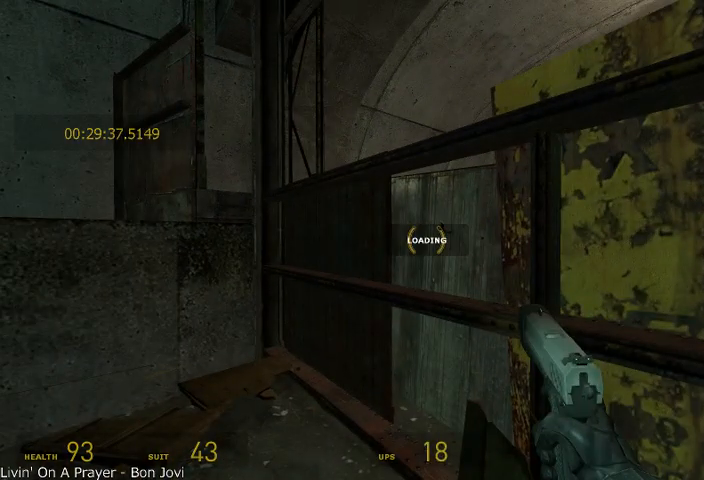
{"keys": [], "mouse": [], "events": [[167, "d", "down"], [250, "d", "up"]]}
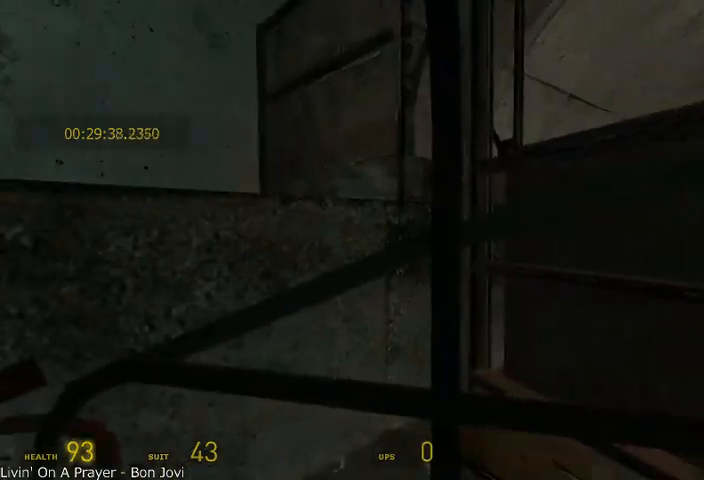
{"keys": [], "mouse": [], "events": []}
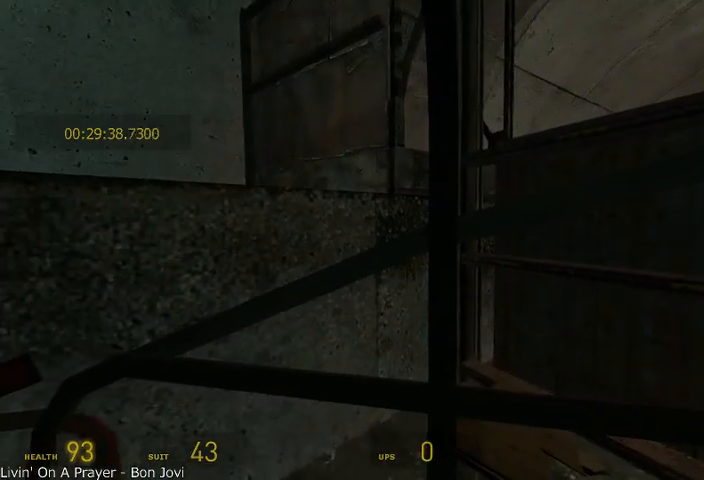
{"keys": ["s"], "mouse": [], "events": [[250, "s", "down"]]}
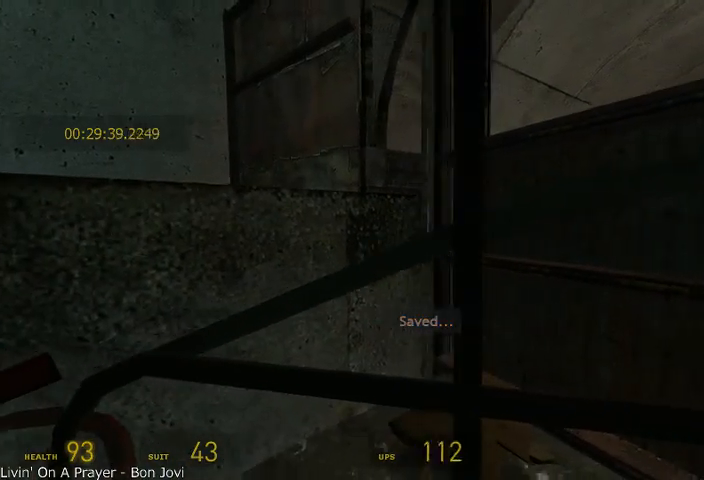
{"keys": ["s"], "mouse": [], "events": []}
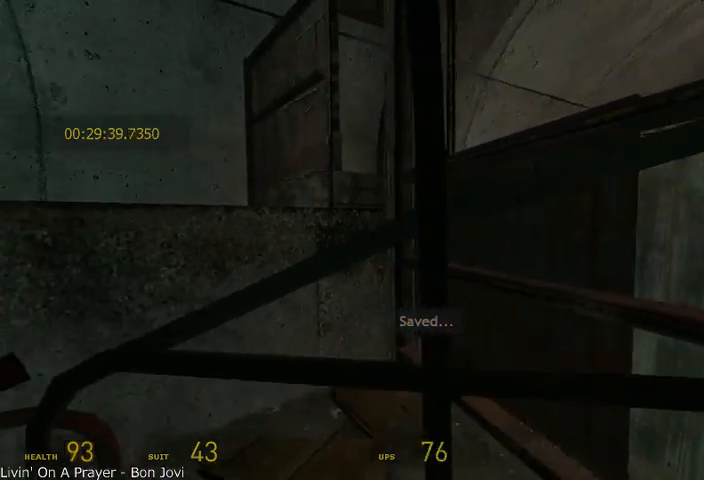
{"keys": [], "mouse": [], "events": [[417, "s", "up"]]}
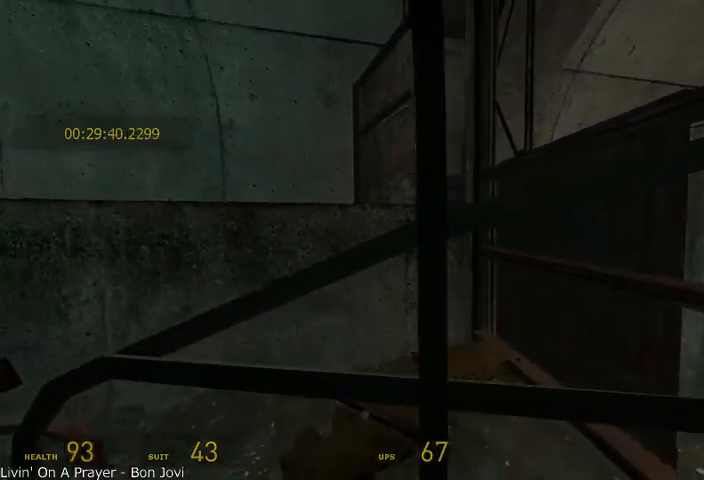
{"keys": ["d"], "mouse": [], "events": [[125, "d", "down"]]}
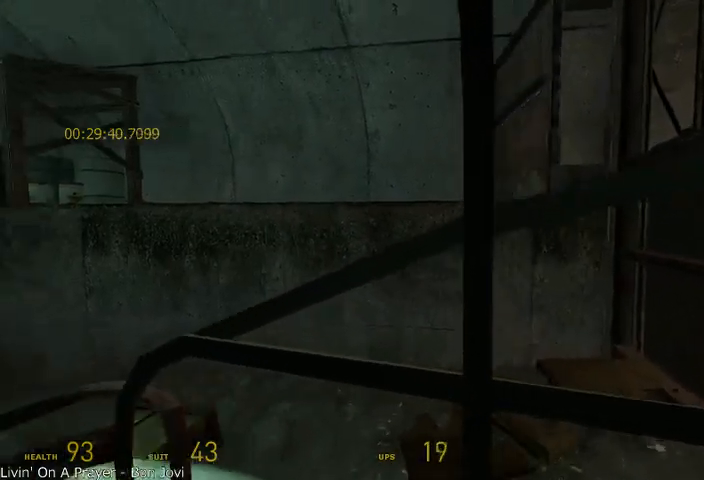
{"keys": [], "mouse": [], "events": [[208, "d", "up"]]}
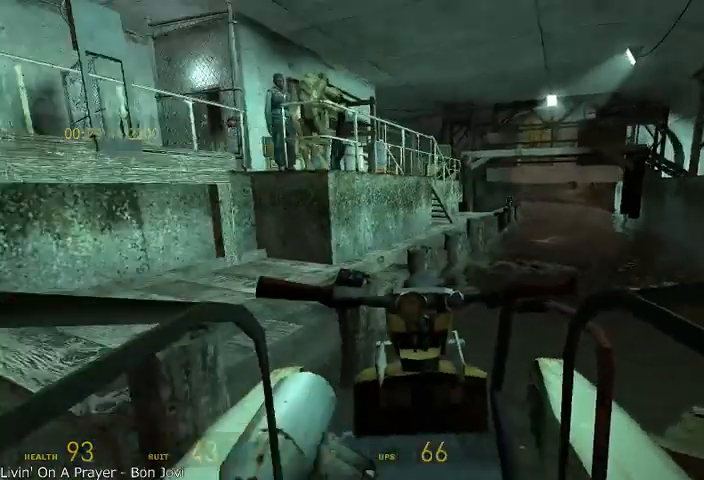
{"keys": ["a"], "mouse": [], "events": [[42, "a", "down"]]}
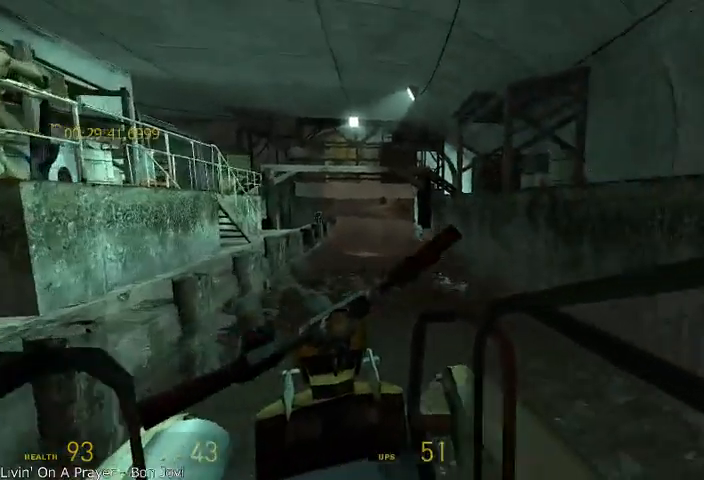
{"keys": ["s"], "mouse": [], "events": [[250, "a", "up"], [375, "s", "down"]]}
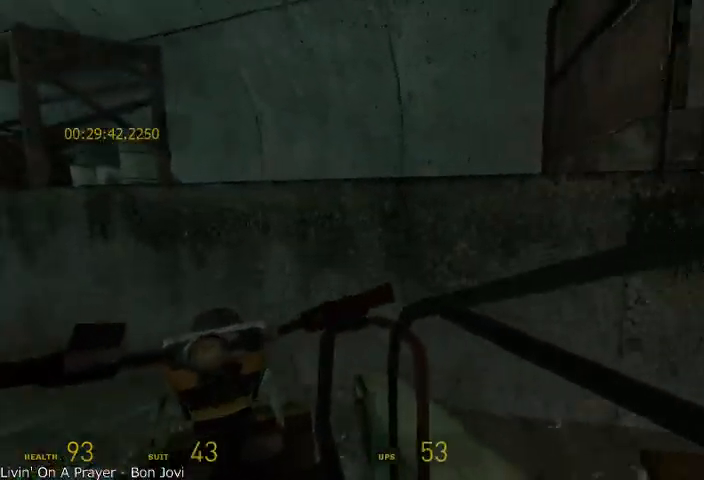
{"keys": ["s"], "mouse": [], "events": [[250, "a", "down"], [375, "a", "up"]]}
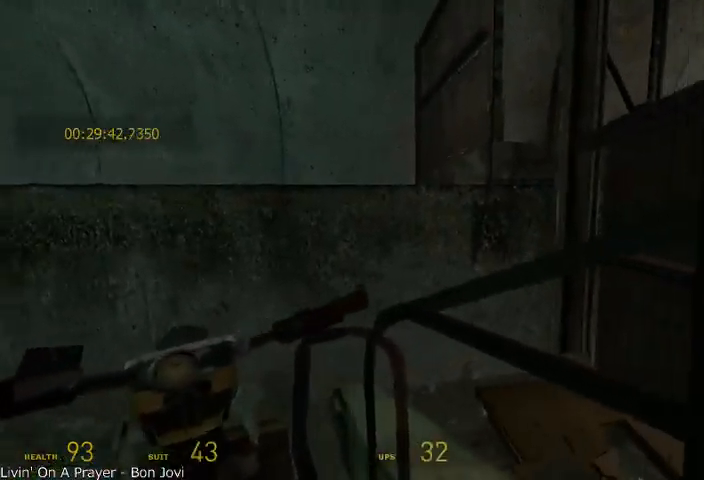
{"keys": ["a", "s"], "mouse": [], "events": [[333, "a", "down"]]}
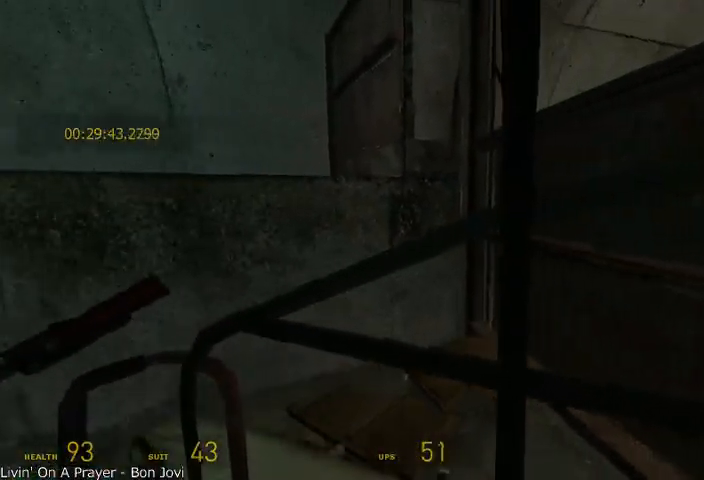
{"keys": ["a"], "mouse": [], "events": [[125, "s", "up"]]}
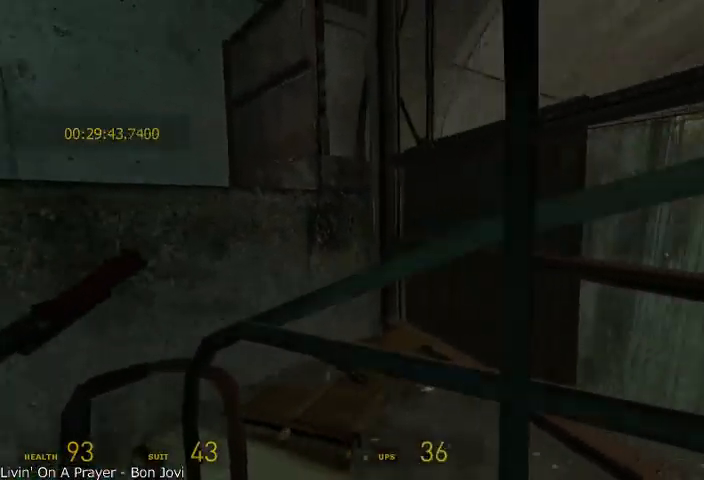
{"keys": ["s"], "mouse": [], "events": [[125, "a", "up"], [208, "s", "down"]]}
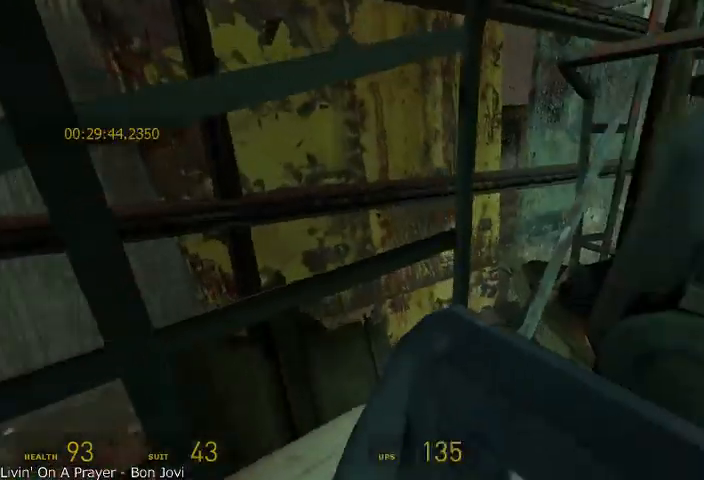
{"keys": [], "mouse": [], "events": [[375, "s", "up"]]}
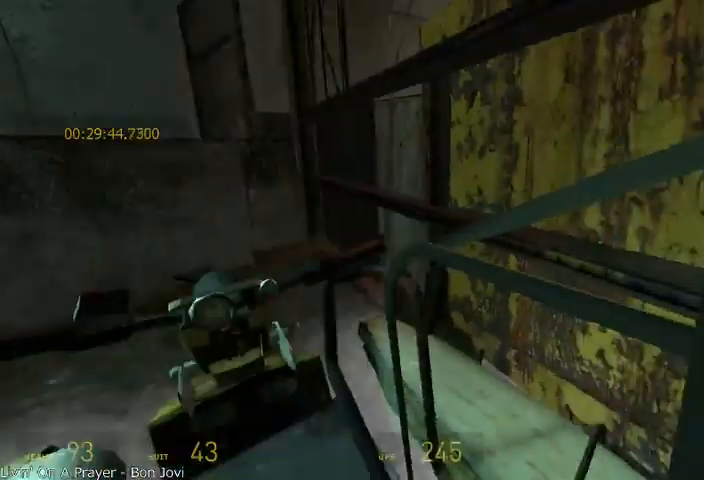
{"keys": [], "mouse": [], "events": []}
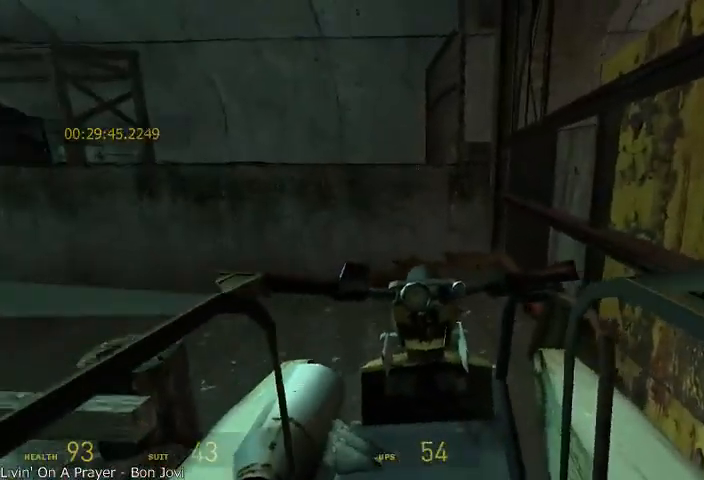
{"keys": ["a"], "mouse": [], "events": [[83, "a", "down"], [83, "w", "down"], [167, "w", "up"]]}
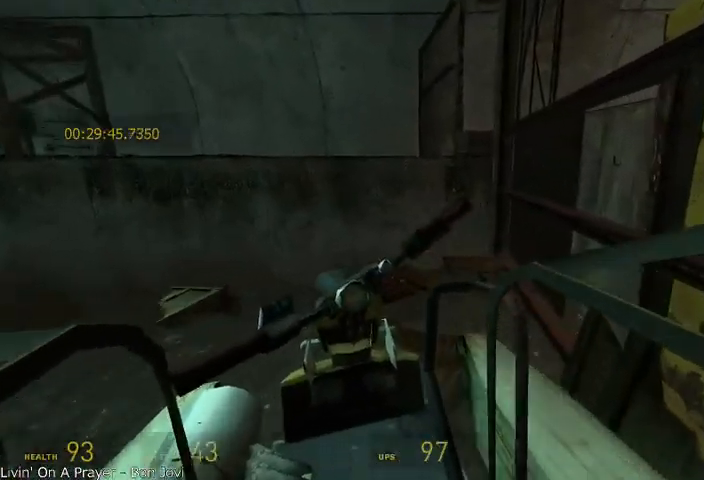
{"keys": ["a"], "mouse": [], "events": [[42, "a", "up"], [458, "a", "down"]]}
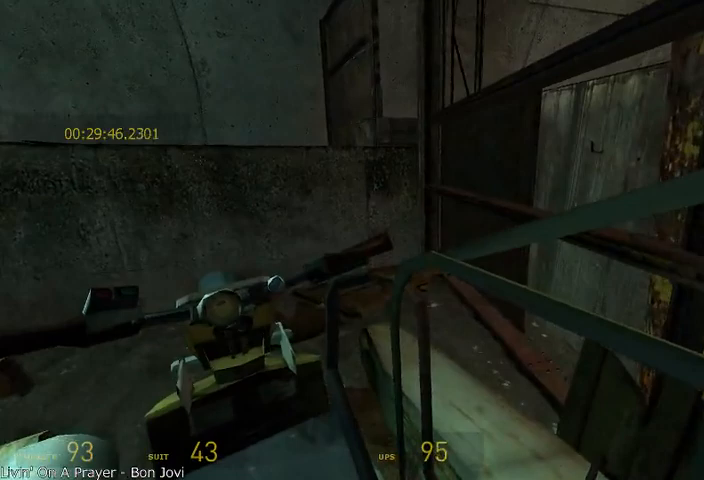
{"keys": [], "mouse": [], "events": [[83, "a", "up"], [250, "a", "down"], [417, "a", "up"]]}
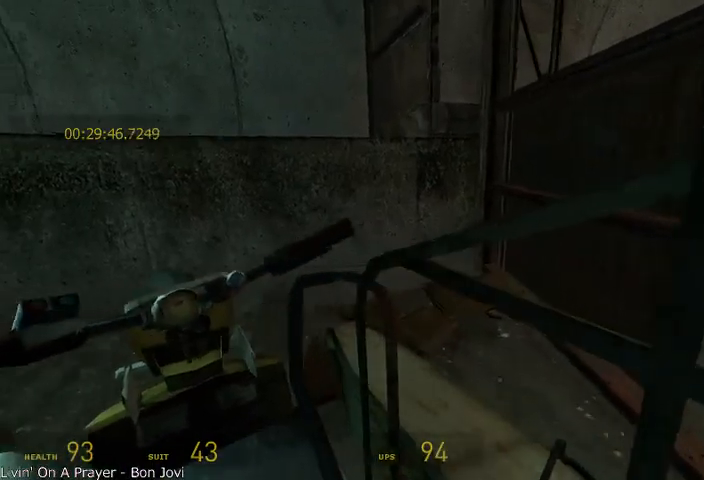
{"keys": ["d"], "mouse": [], "events": [[417, "d", "down"]]}
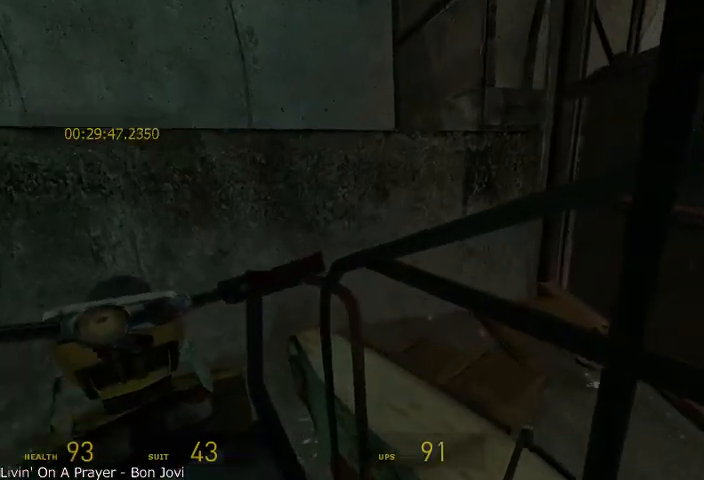
{"keys": ["s"], "mouse": [], "events": [[42, "d", "up"], [500, "s", "down"]]}
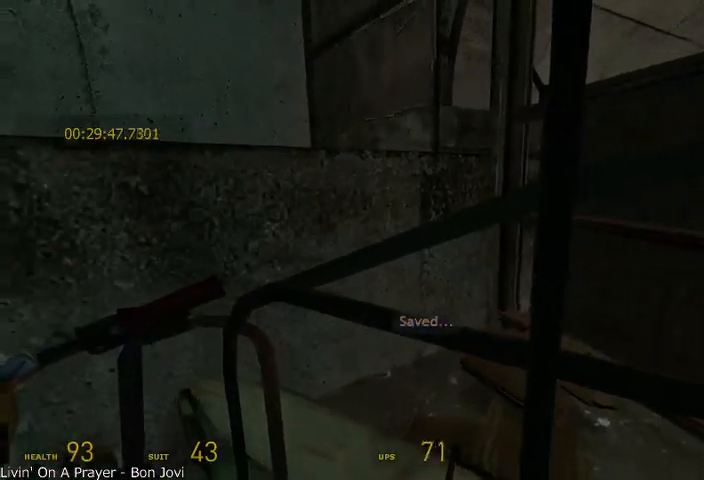
{"keys": ["s"], "mouse": [], "events": []}
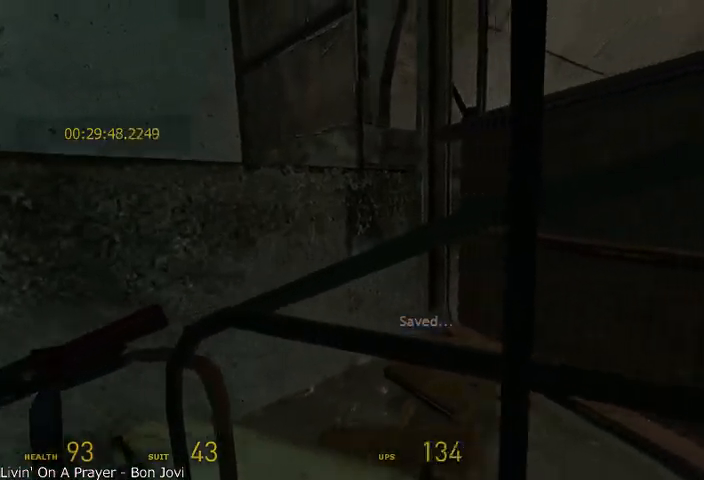
{"keys": ["s"], "mouse": [], "events": []}